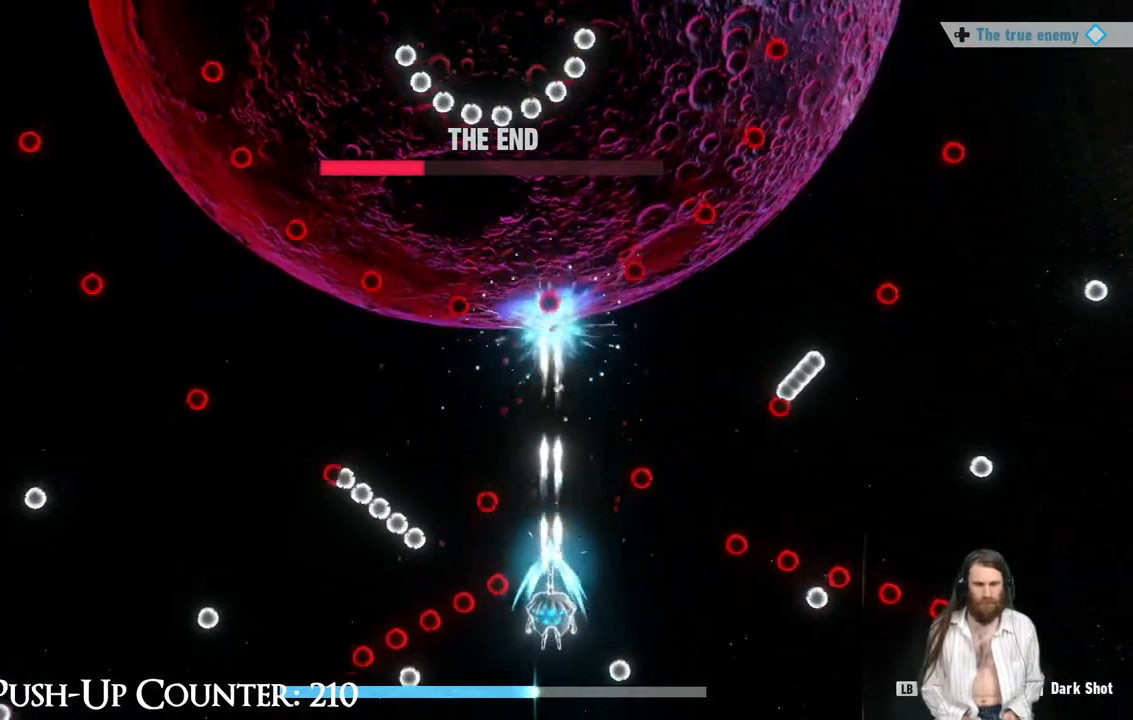
Gameplay with a controller (Xbox layout); each line is a JSON object with the inputs held at the frame after it (dt_ms = milliseconds from this image to that frame). "events" lists button and stick changes between this image and that frame as [ms after this image, input, new state], when the widget could be followed in between. Not read: L1 L3 R3.
{"dt_ms": 500, "buttons": [], "left_stick": "up", "right_stick": "center", "events": [[17, "left_stick", "right"], [83, "left_stick", "center"], [167, "left_stick", "up"], [267, "left_stick", "center"], [400, "left_stick", "up"]]}
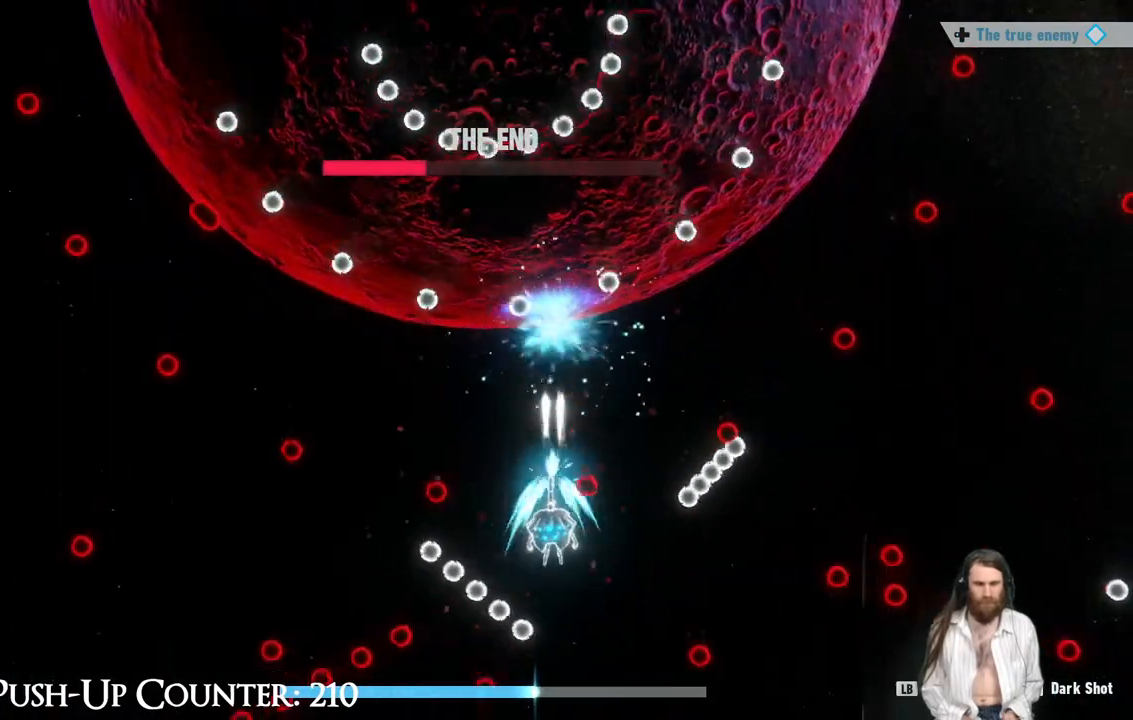
{"dt_ms": 500, "buttons": [], "left_stick": "center", "right_stick": "center", "events": [[83, "left_stick", "left"], [200, "left_stick", "center"]]}
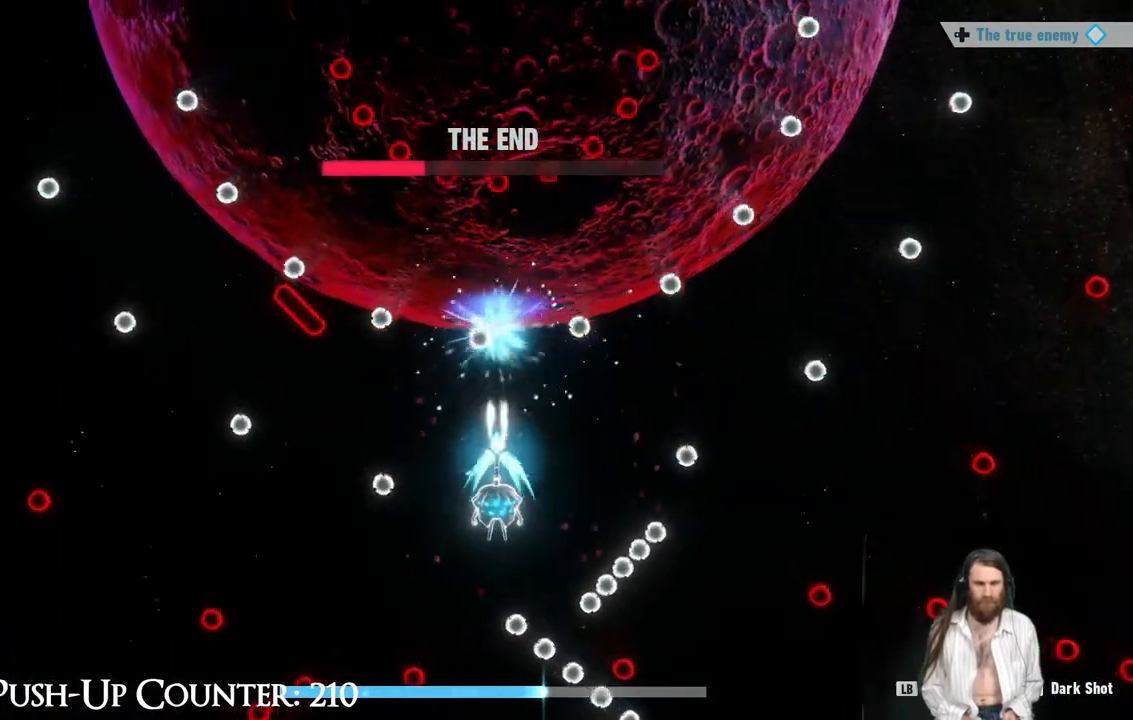
{"dt_ms": 500, "buttons": [], "left_stick": "down-left", "right_stick": "center", "events": [[333, "left_stick", "right"], [483, "left_stick", "down-left"]]}
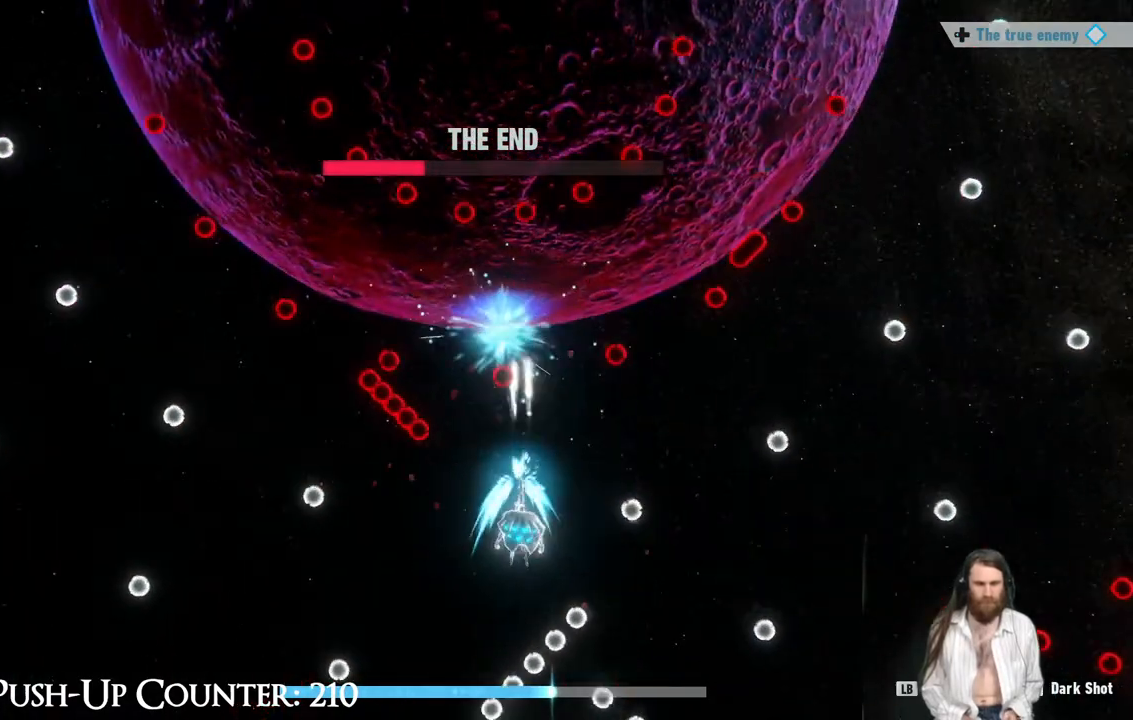
{"dt_ms": 500, "buttons": ["R1"], "left_stick": "up-right", "right_stick": "center", "events": [[100, "R1", "down"], [117, "left_stick", "center"], [233, "left_stick", "down"], [450, "left_stick", "up-right"]]}
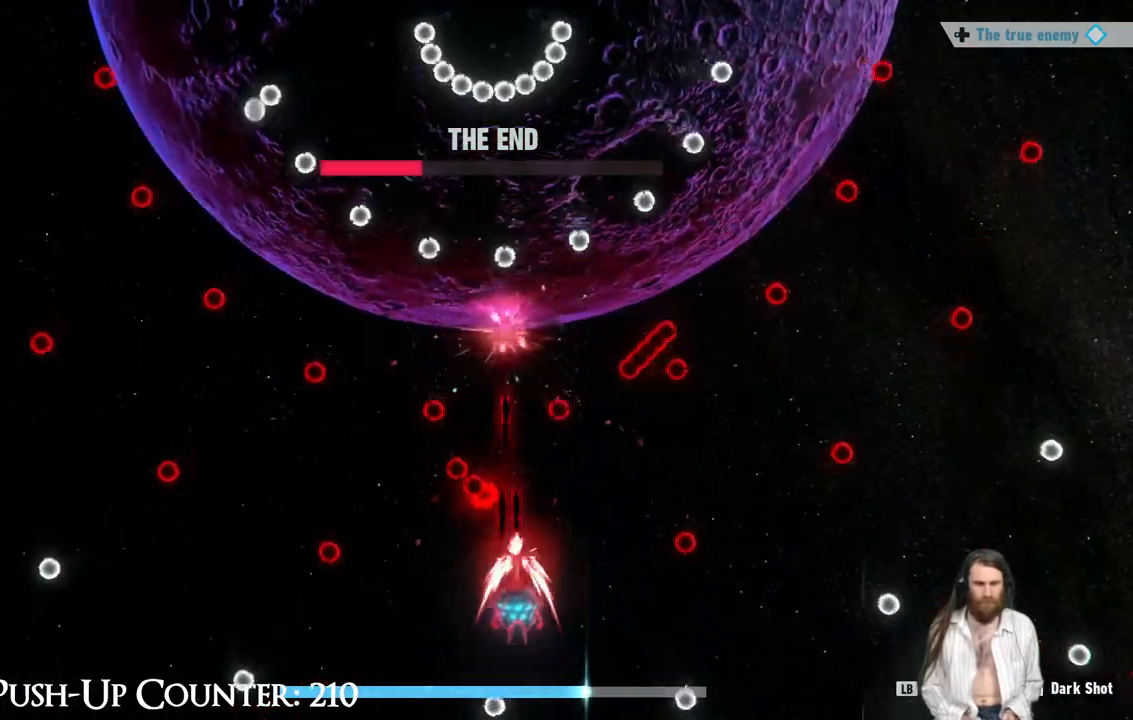
{"dt_ms": 500, "buttons": ["R1"], "left_stick": "down", "right_stick": "center", "events": [[117, "left_stick", "down"], [250, "left_stick", "center"], [367, "left_stick", "down"]]}
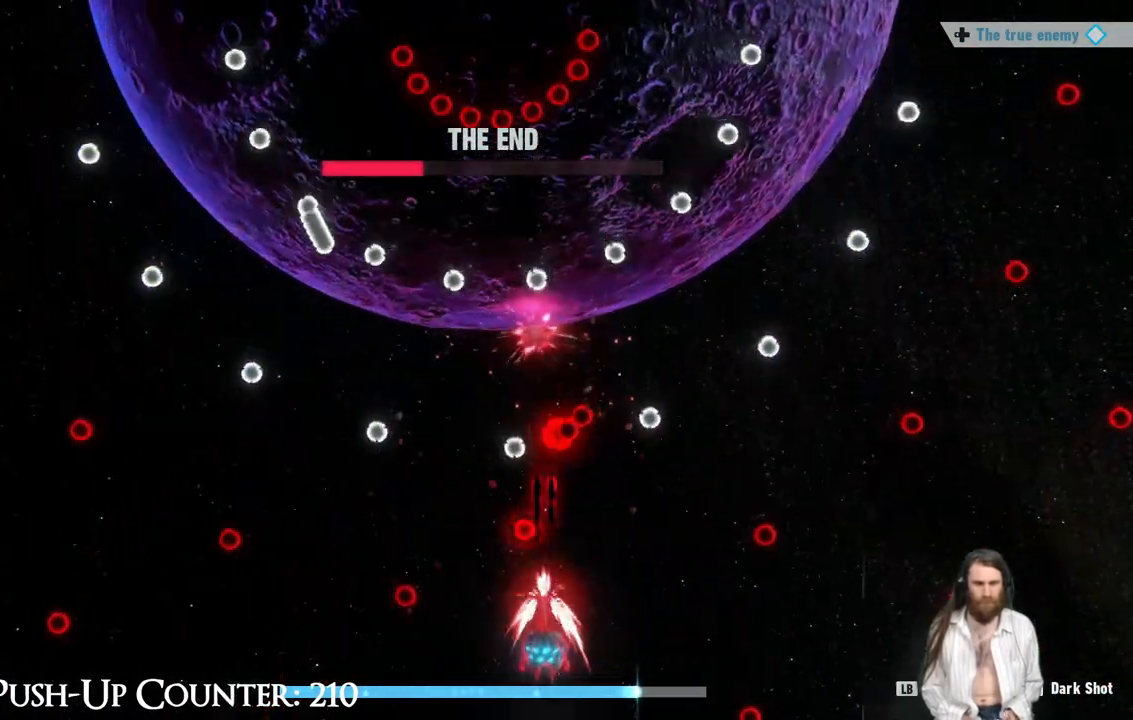
{"dt_ms": 500, "buttons": [], "left_stick": "center", "right_stick": "center", "events": [[50, "left_stick", "center"], [167, "left_stick", "down"], [317, "left_stick", "center"], [483, "R1", "up"]]}
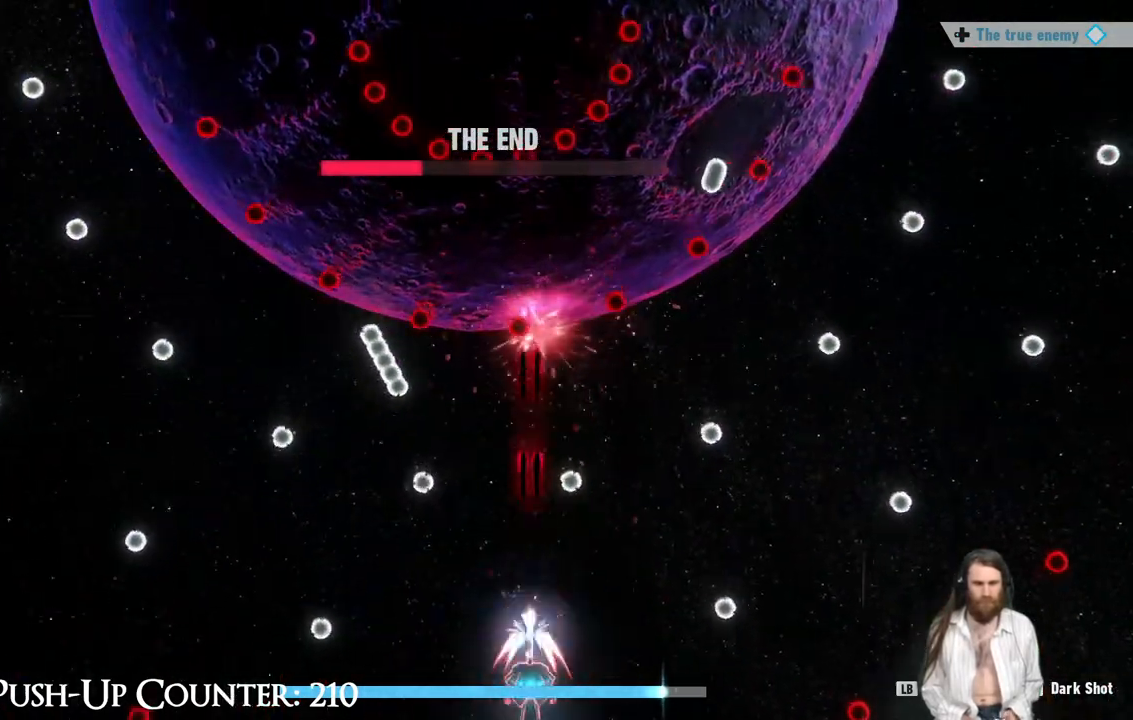
{"dt_ms": 500, "buttons": [], "left_stick": "center", "right_stick": "center", "events": [[67, "left_stick", "left"], [250, "left_stick", "center"]]}
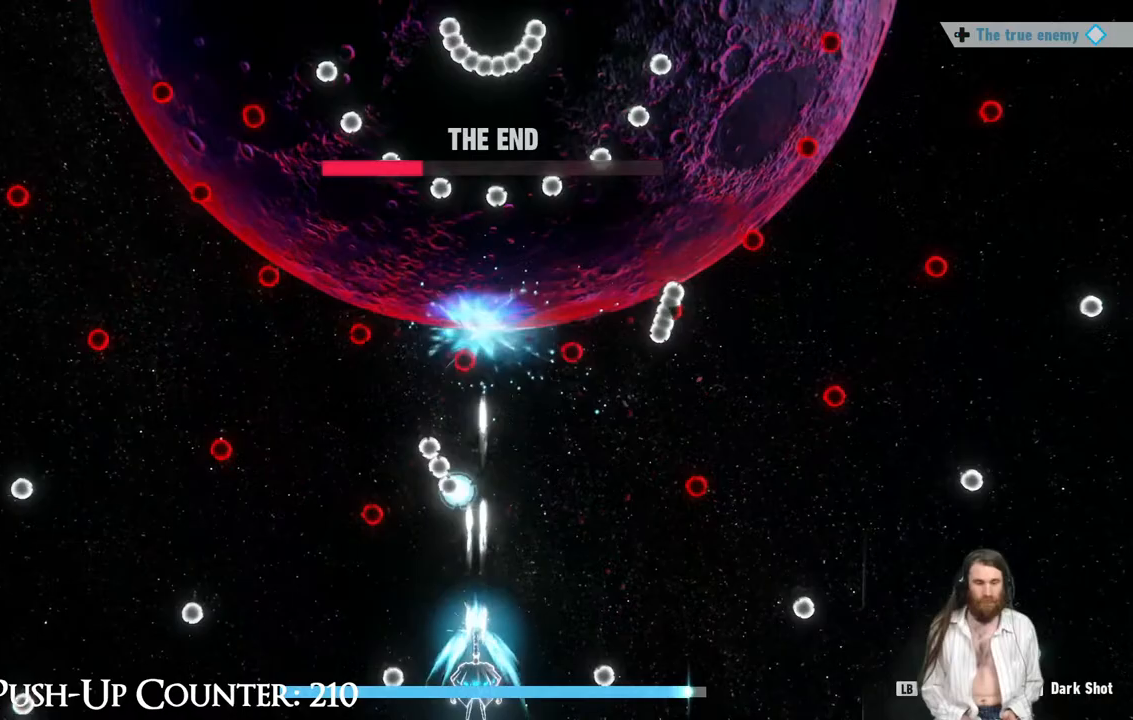
{"dt_ms": 500, "buttons": [], "left_stick": "up", "right_stick": "center", "events": [[467, "left_stick", "up"]]}
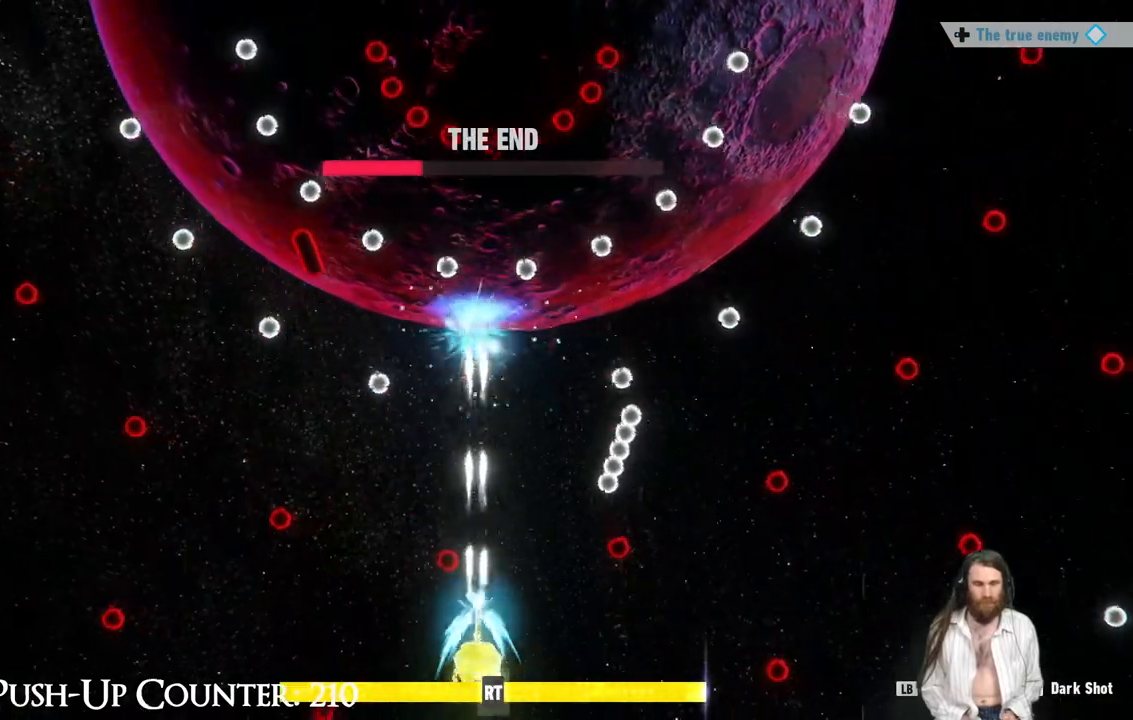
{"dt_ms": 500, "buttons": [], "left_stick": "up-left", "right_stick": "center", "events": [[67, "left_stick", "center"], [133, "left_stick", "left"], [283, "R2", "down"], [317, "left_stick", "up"], [417, "left_stick", "up-left"], [450, "R2", "up"]]}
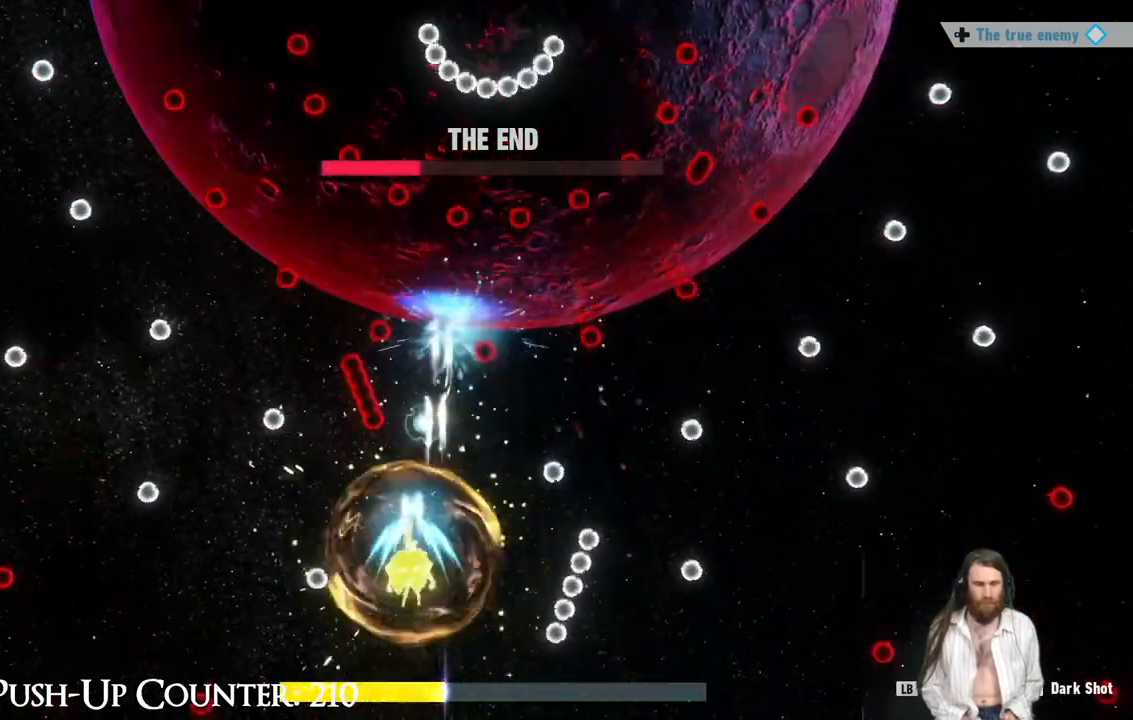
{"dt_ms": 500, "buttons": [], "left_stick": "center", "right_stick": "center", "events": [[50, "left_stick", "center"], [183, "left_stick", "right"], [333, "left_stick", "center"]]}
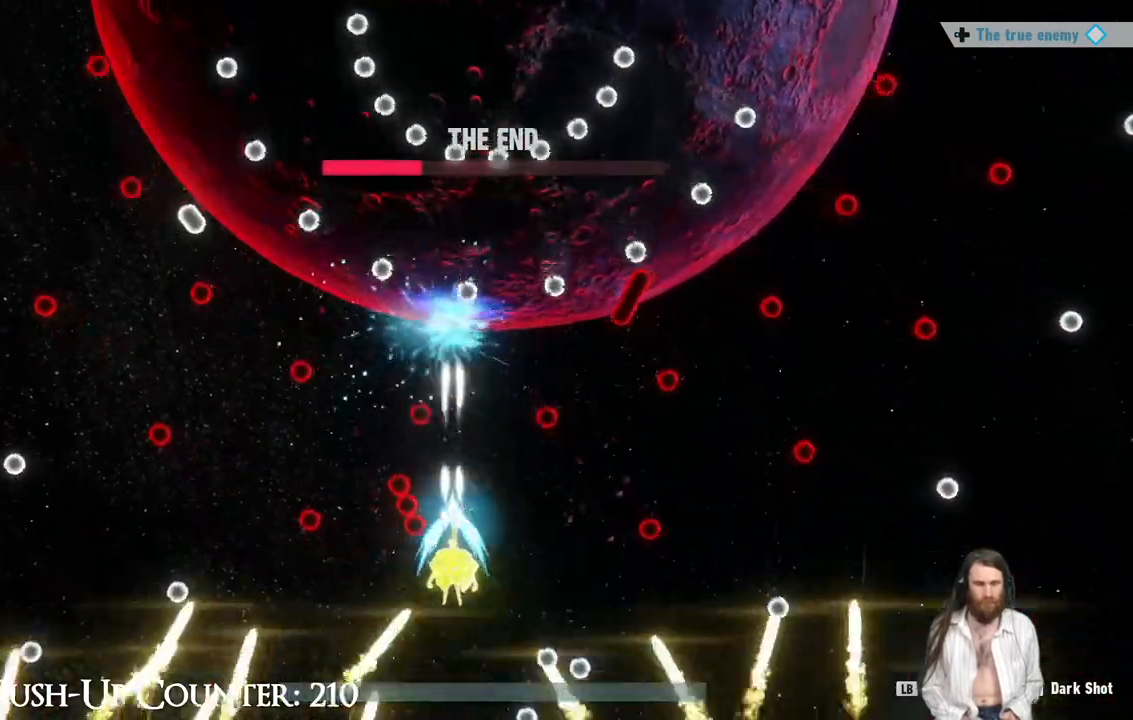
{"dt_ms": 500, "buttons": [], "left_stick": "center", "right_stick": "center", "events": [[17, "left_stick", "up"], [217, "left_stick", "right"], [300, "left_stick", "center"]]}
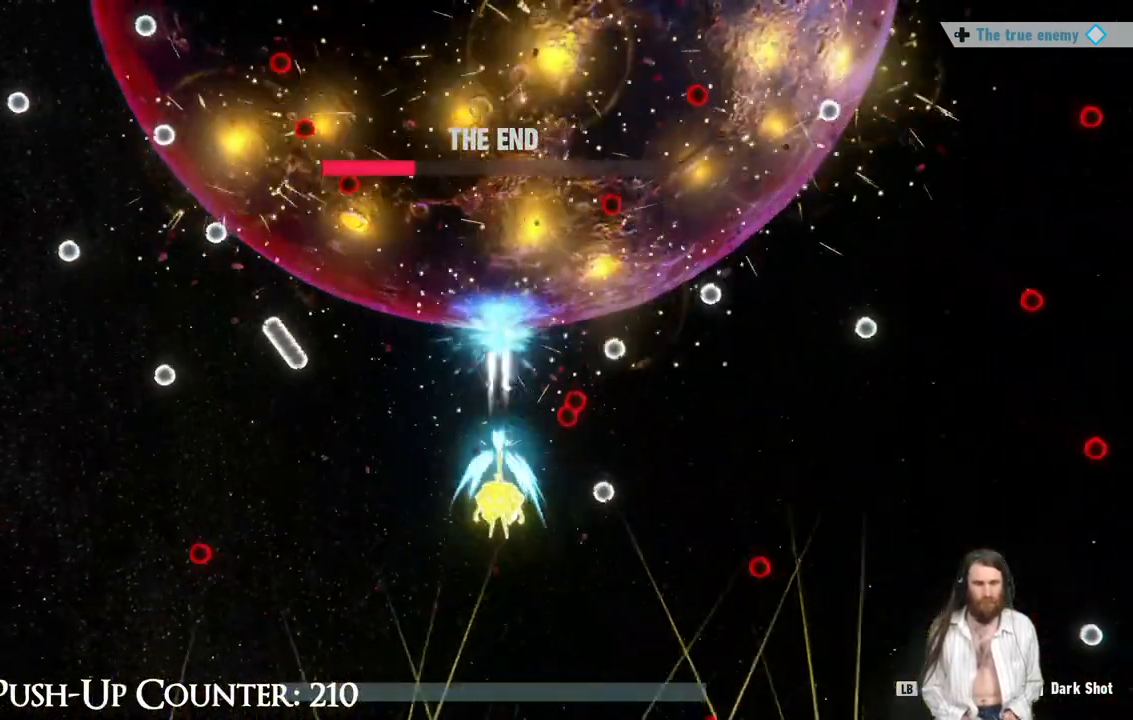
{"dt_ms": 500, "buttons": [], "left_stick": "right", "right_stick": "center", "events": [[17, "left_stick", "up-left"], [133, "left_stick", "center"], [267, "left_stick", "up"], [367, "left_stick", "center"], [500, "left_stick", "right"]]}
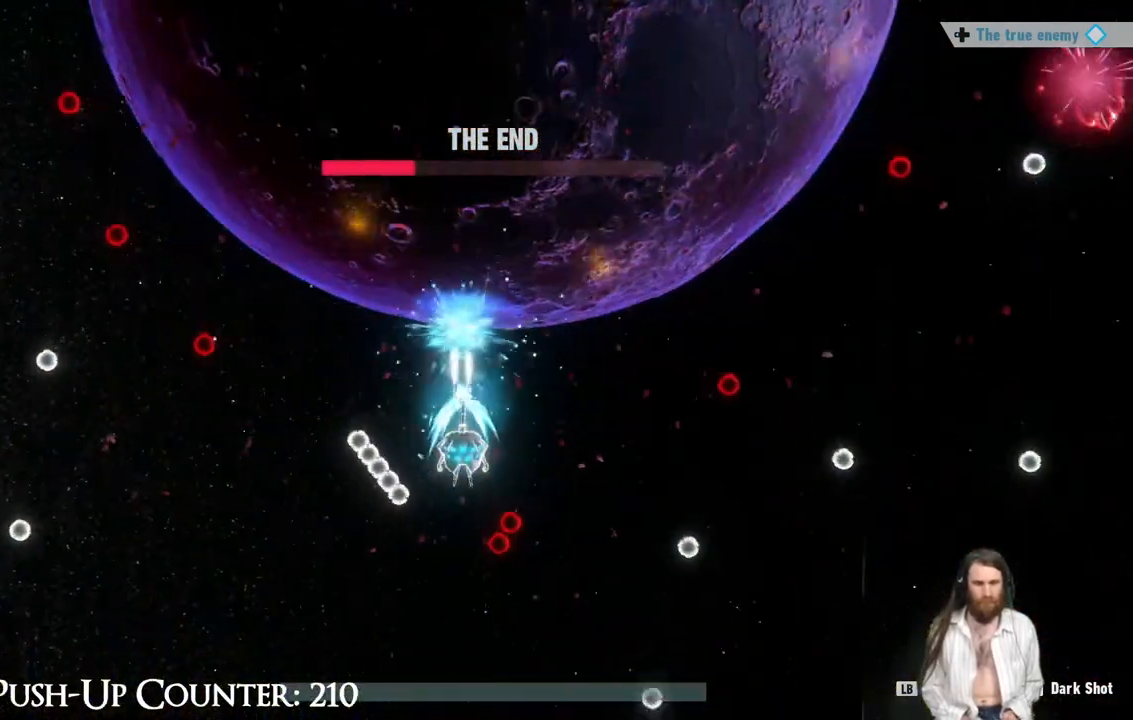
{"dt_ms": 500, "buttons": [], "left_stick": "center", "right_stick": "center", "events": [[117, "left_stick", "center"], [283, "left_stick", "down-right"], [417, "left_stick", "center"]]}
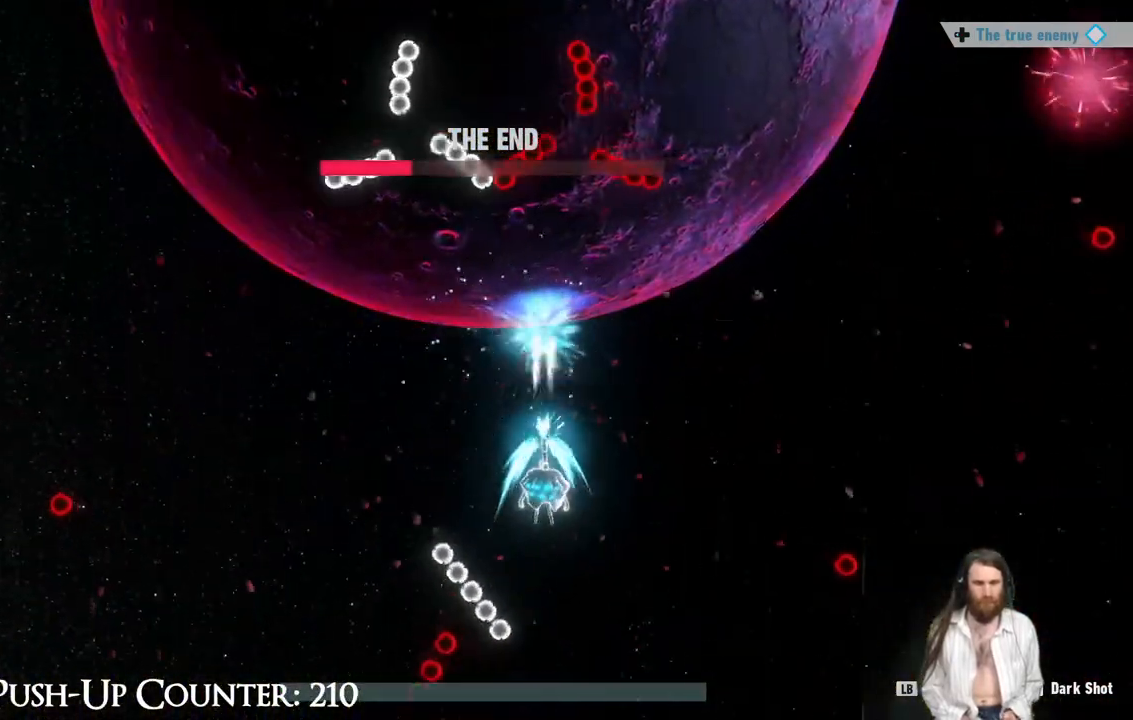
{"dt_ms": 500, "buttons": [], "left_stick": "center", "right_stick": "center", "events": [[250, "left_stick", "down-left"], [350, "left_stick", "center"]]}
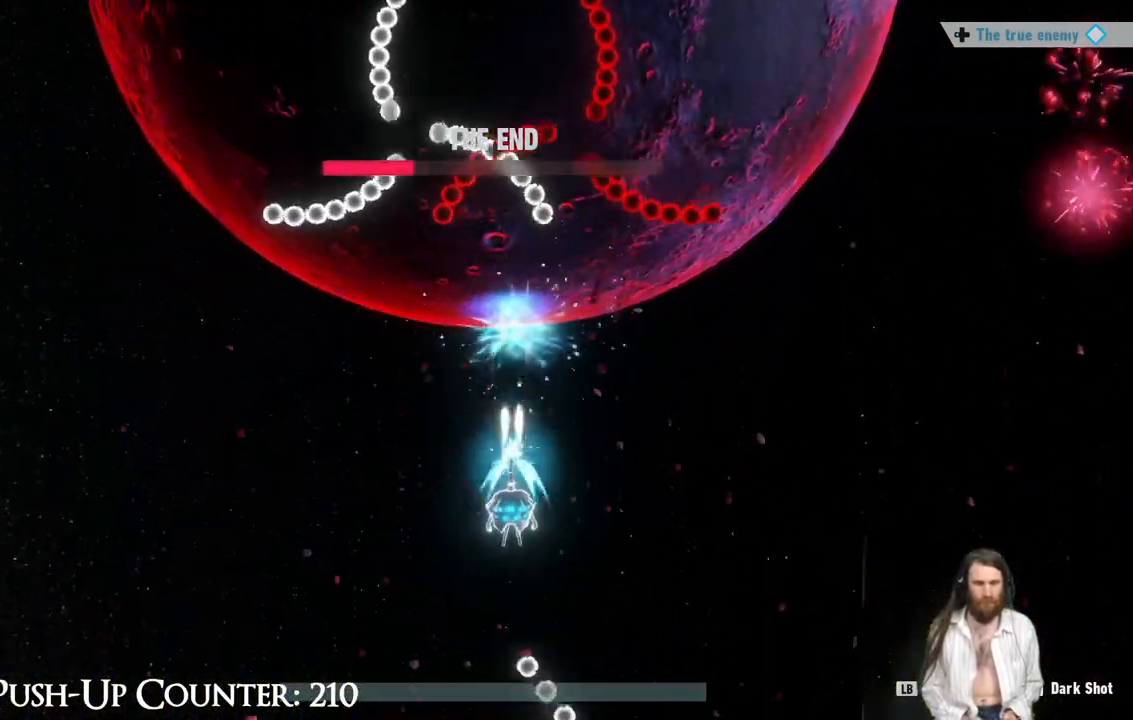
{"dt_ms": 500, "buttons": [], "left_stick": "down-right", "right_stick": "center", "events": [[217, "left_stick", "down-right"]]}
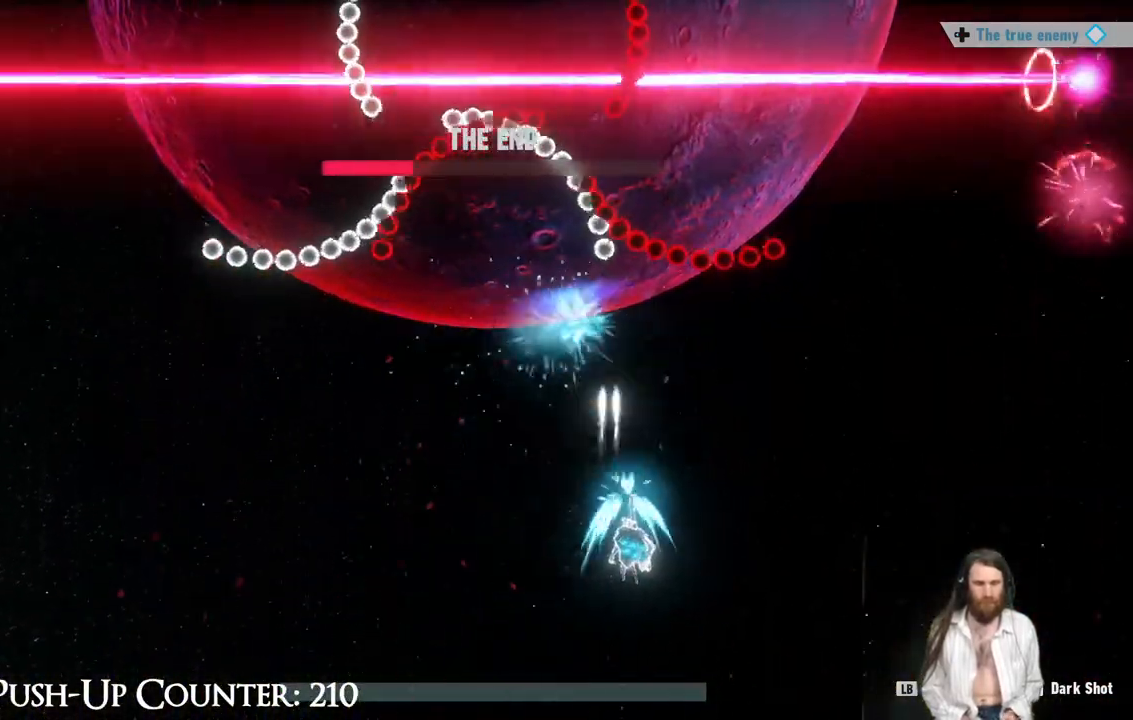
{"dt_ms": 500, "buttons": [], "left_stick": "down-left", "right_stick": "center", "events": [[150, "left_stick", "down-left"], [283, "left_stick", "center"], [417, "left_stick", "down-left"]]}
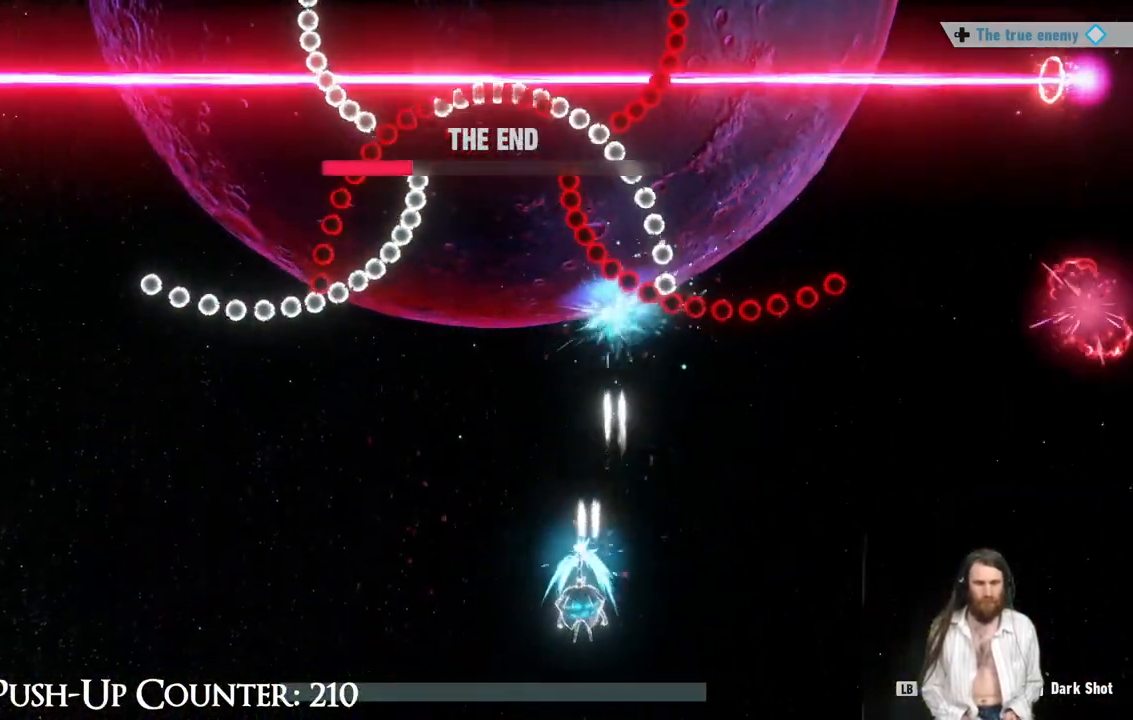
{"dt_ms": 500, "buttons": [], "left_stick": "left", "right_stick": "center", "events": [[167, "left_stick", "left"]]}
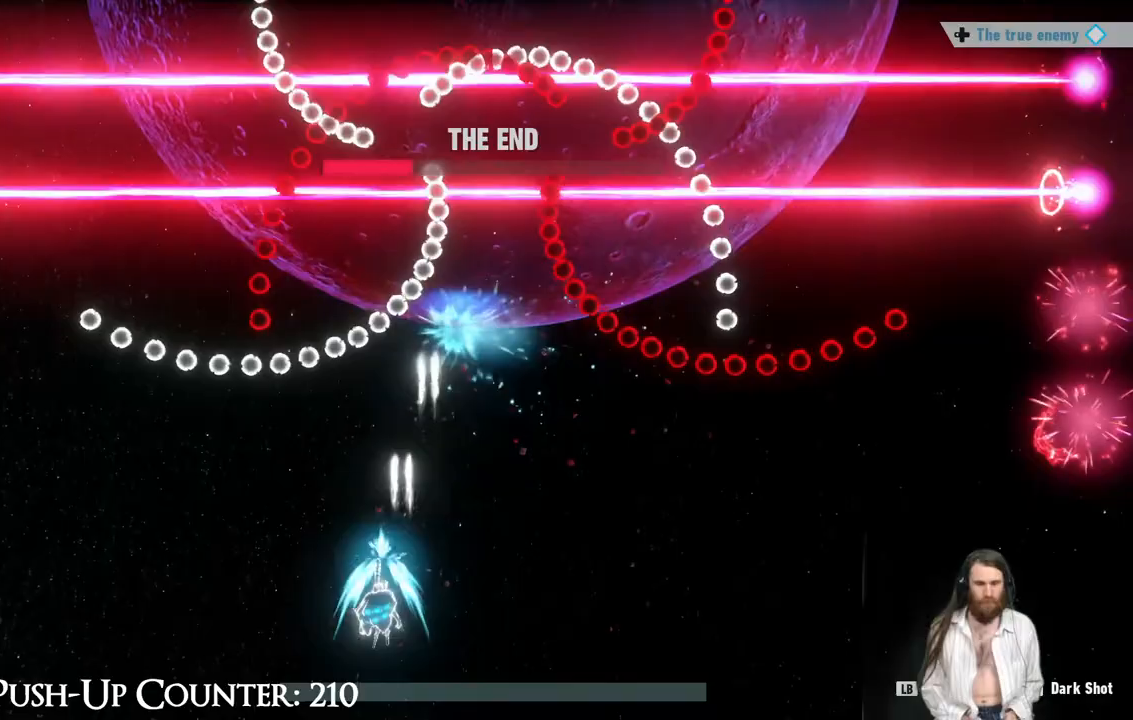
{"dt_ms": 500, "buttons": [], "left_stick": "up", "right_stick": "center", "events": [[100, "left_stick", "right"], [267, "left_stick", "center"], [433, "left_stick", "up"]]}
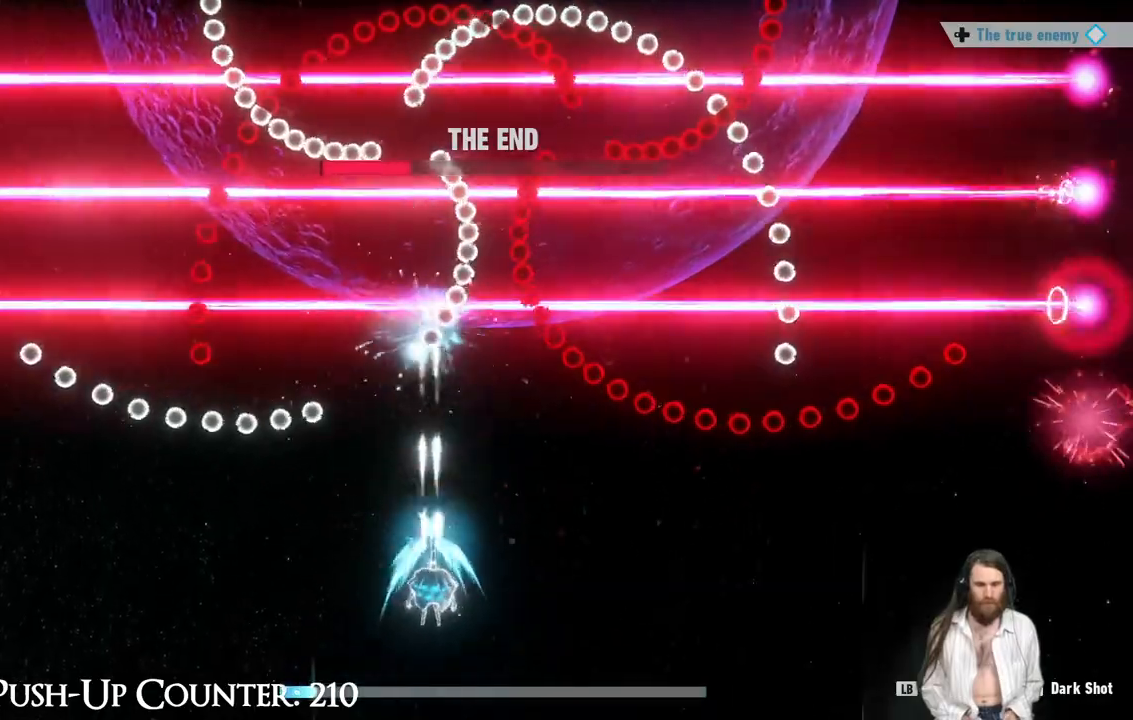
{"dt_ms": 500, "buttons": [], "left_stick": "center", "right_stick": "center", "events": [[33, "left_stick", "center"], [267, "left_stick", "right"], [450, "left_stick", "center"]]}
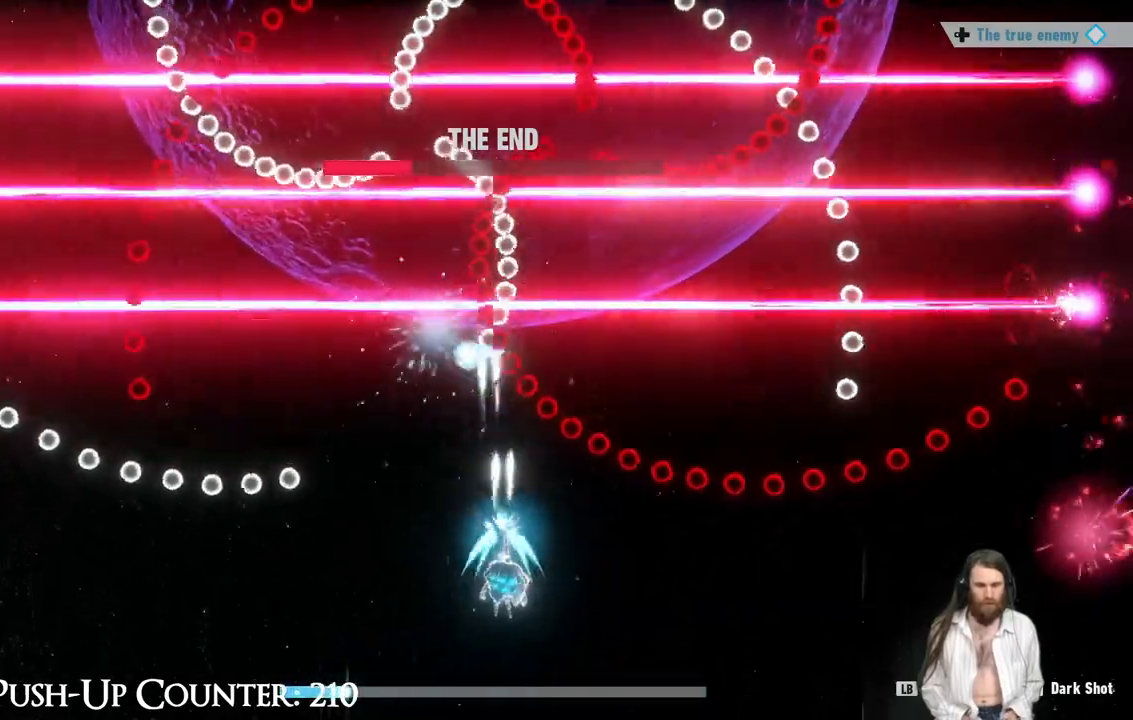
{"dt_ms": 1000, "buttons": ["R1"], "left_stick": "center", "right_stick": "center"}
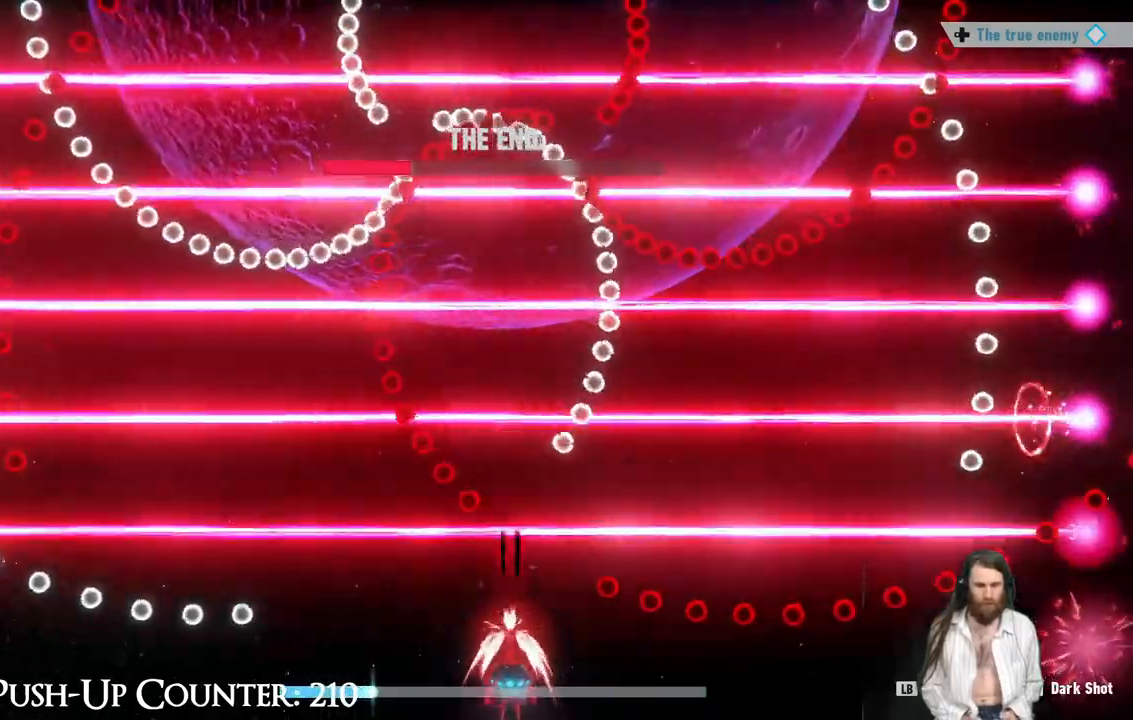
{"dt_ms": 500, "buttons": ["R1"], "left_stick": "center", "right_stick": "center", "events": [[317, "left_stick", "up"], [433, "left_stick", "center"]]}
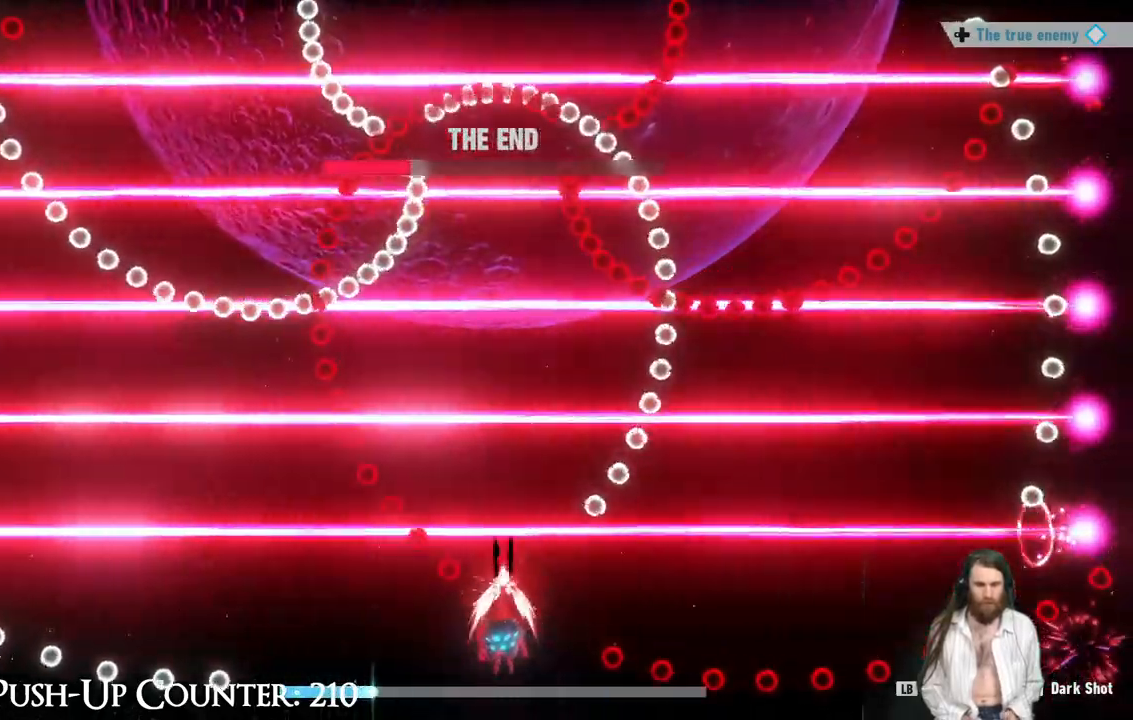
{"dt_ms": 500, "buttons": [], "left_stick": "center", "right_stick": "center"}
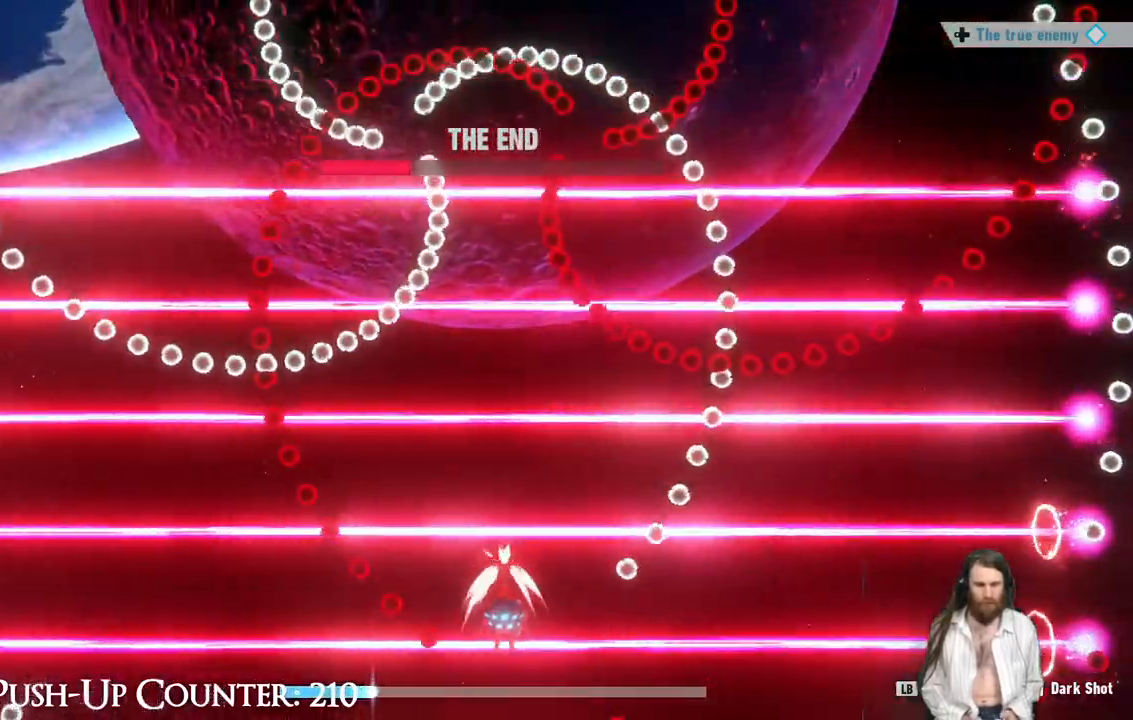
{"dt_ms": 500, "buttons": ["R1"], "left_stick": "center", "right_stick": "center", "events": [[67, "R1", "down"]]}
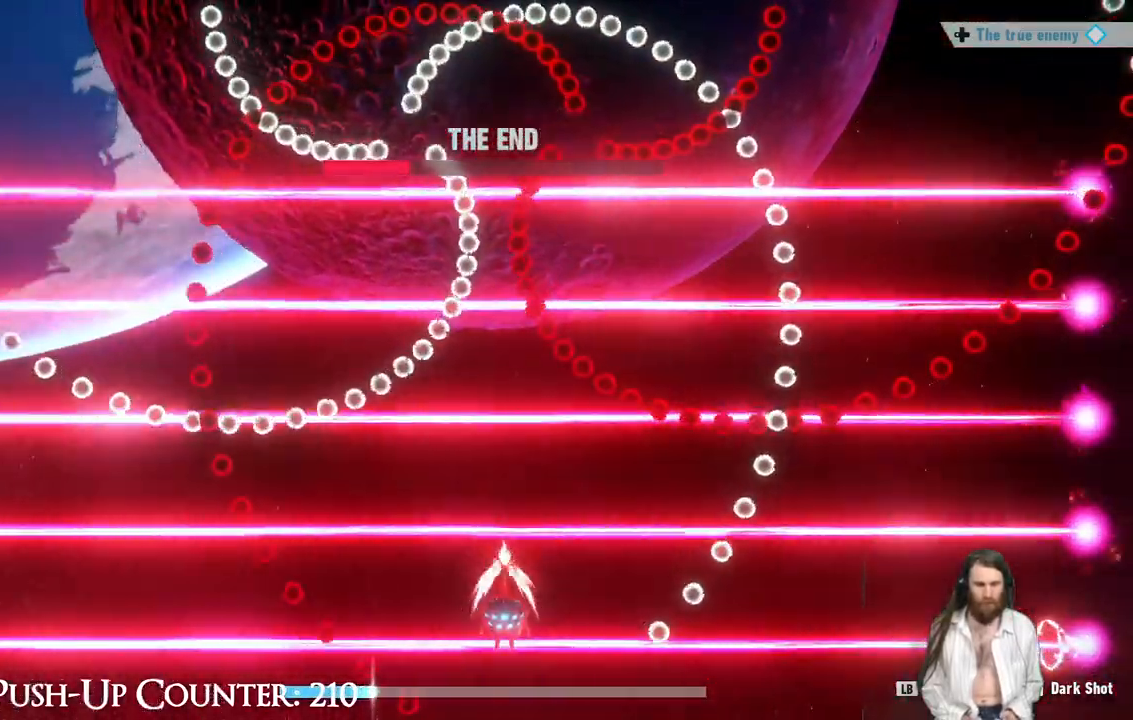
{"dt_ms": 500, "buttons": ["R1"], "left_stick": "center", "right_stick": "center"}
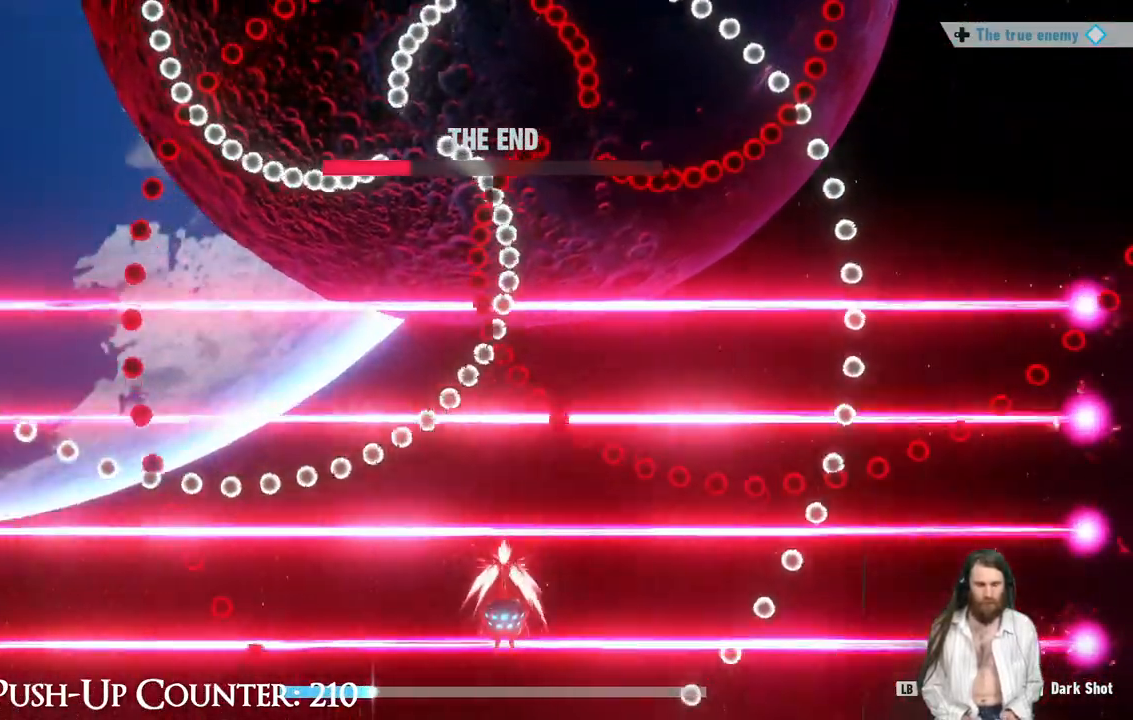
{"dt_ms": 500, "buttons": [], "left_stick": "right", "right_stick": "center", "events": [[100, "left_stick", "right"], [233, "left_stick", "center"], [367, "R1", "up"], [467, "left_stick", "right"]]}
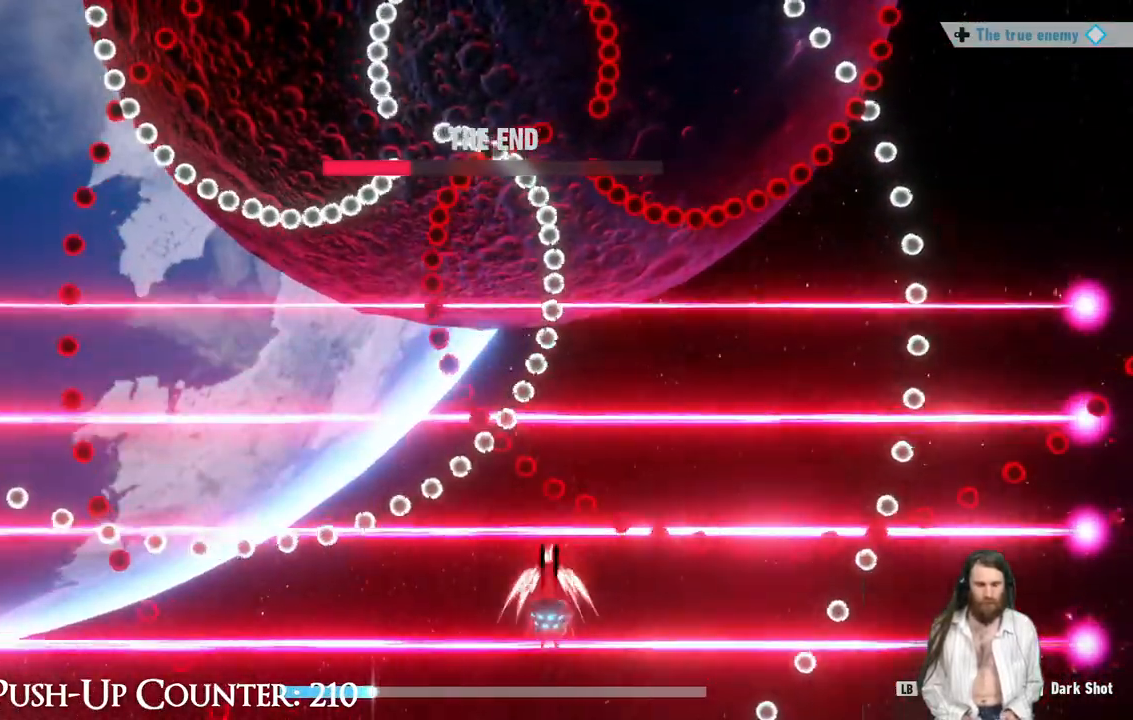
{"dt_ms": 500, "buttons": [], "left_stick": "center", "right_stick": "center", "events": [[100, "left_stick", "center"], [250, "R1", "down"], [433, "left_stick", "right"], [483, "left_stick", "center"], [500, "R1", "up"]]}
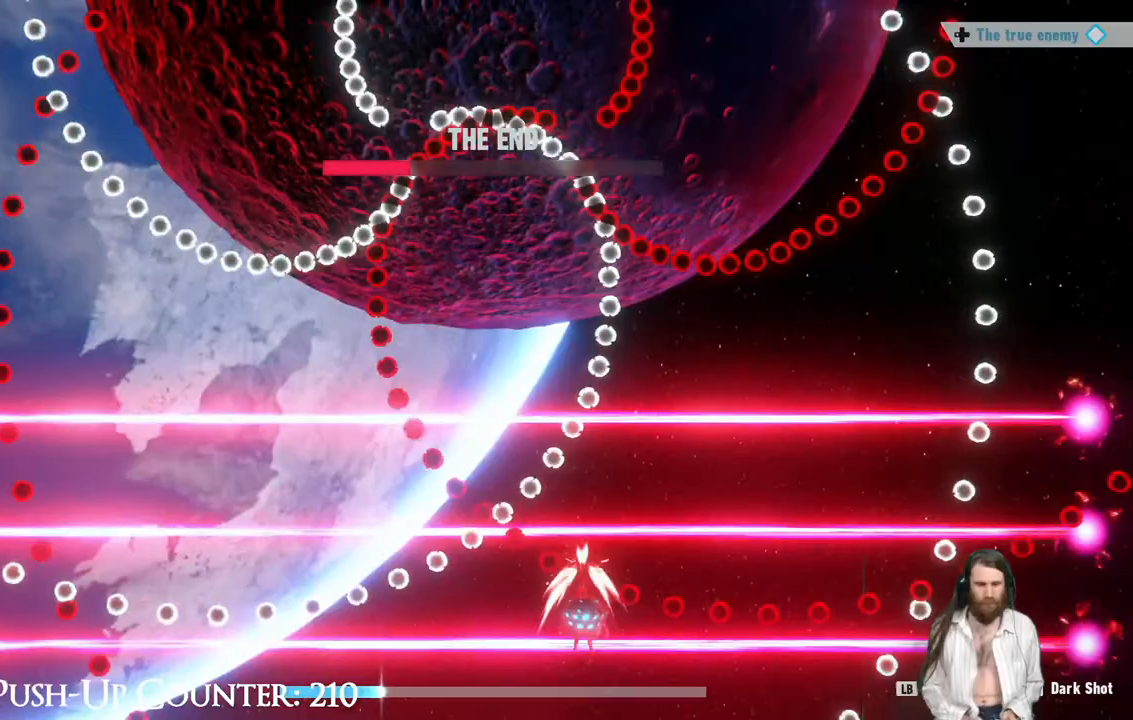
{"dt_ms": 500, "buttons": [], "left_stick": "center", "right_stick": "center", "events": [[283, "left_stick", "right"], [433, "left_stick", "center"]]}
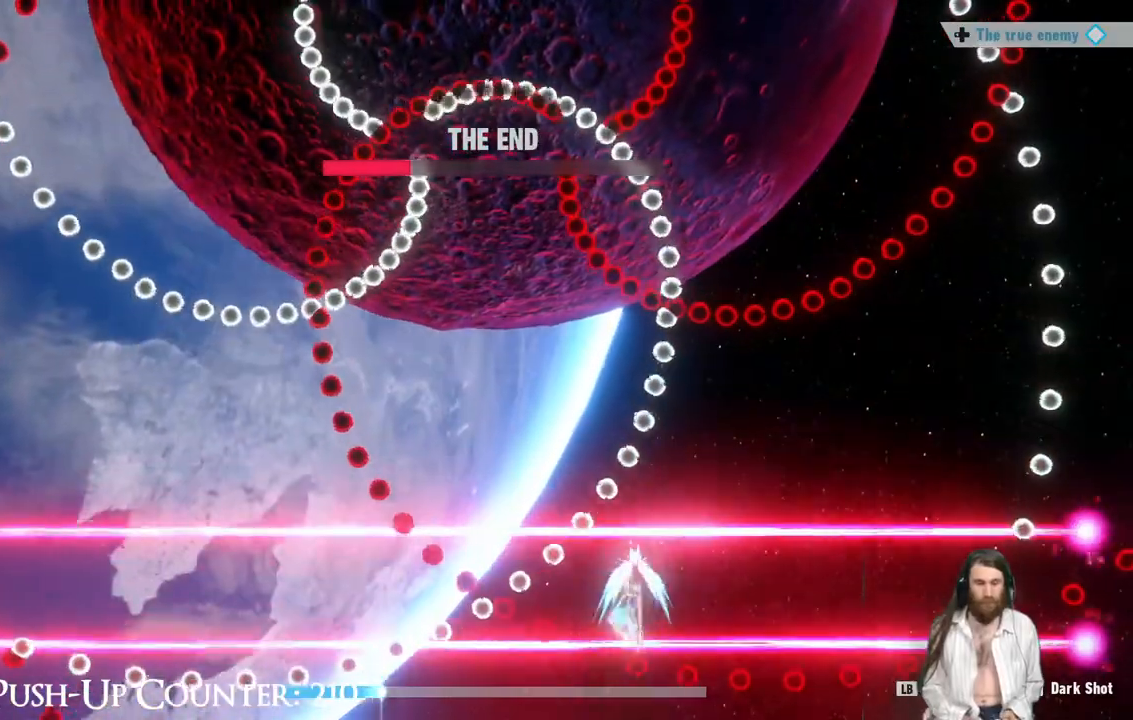
{"dt_ms": 500, "buttons": [], "left_stick": "center", "right_stick": "center", "events": [[167, "left_stick", "right"], [267, "left_stick", "center"]]}
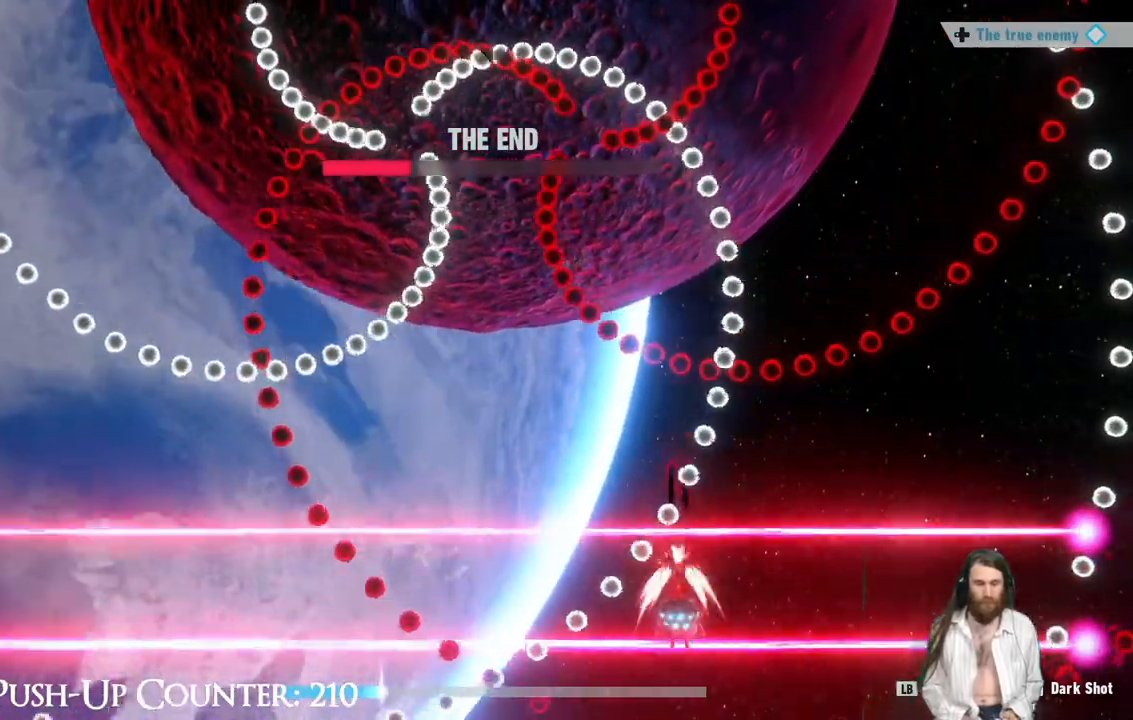
{"dt_ms": 500, "buttons": [], "left_stick": "left", "right_stick": "center", "events": [[50, "left_stick", "left"], [133, "left_stick", "down-right"], [200, "left_stick", "right"], [350, "left_stick", "left"]]}